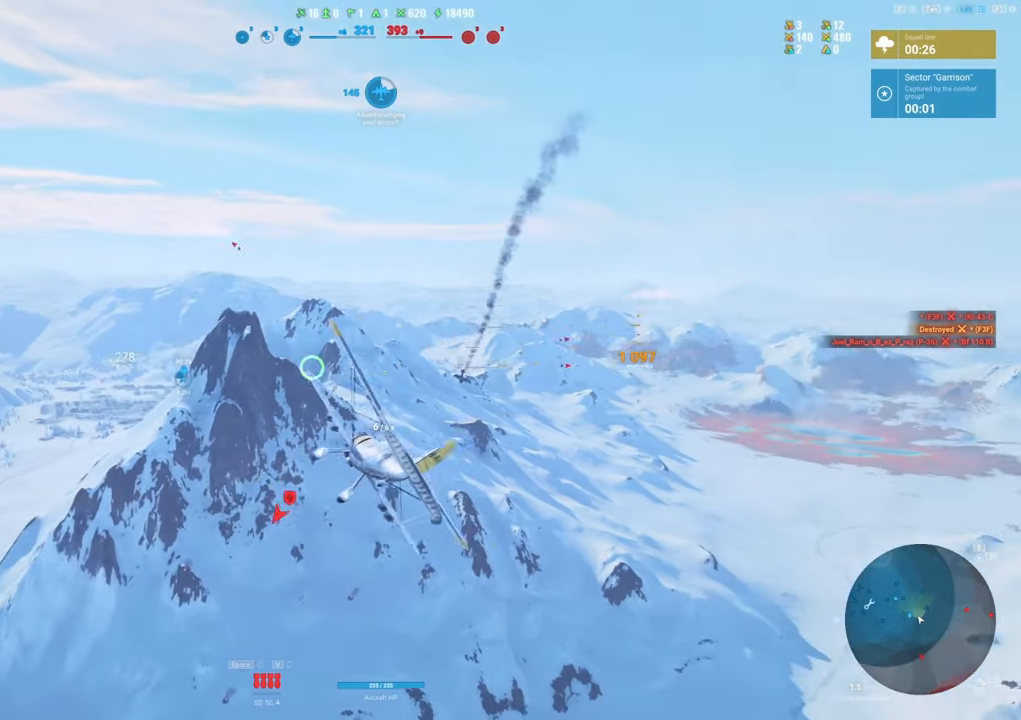
Gameplay with keyboard and mouse; each line is a JSON object with the keys and mouse buttons held at the frame after it. "events" lists presses ("down") and releases ("up") of "1", "2", "3", "4", "5", "a", "alt", "c", "caps_lock", "ctrl", "d", "e", "f", "g", "q", "r", "s", "shift", "space", "t", "tab", "v", "w", "x", "z", "mouse_left", "mouse_wheel" and "mouse_right" between this image and that frame as [ms after this image, input, new state], when the widget could be followed in between. "mouse_left", "mouse_wheel", "mouse_right" = the "left", "wheel", "right" buttons of the "mouse" list. No other keys are recorded. "wheel" means that the mouse wheel is clicked or scrolled. "mouse_move" is the direction in which the mouse moves at that frame (one of eight, or "still"), when it could be read.
{"keys": ["tab"], "mouse": [], "mouse_move": "still", "events": [[250, "tab", "down"]]}
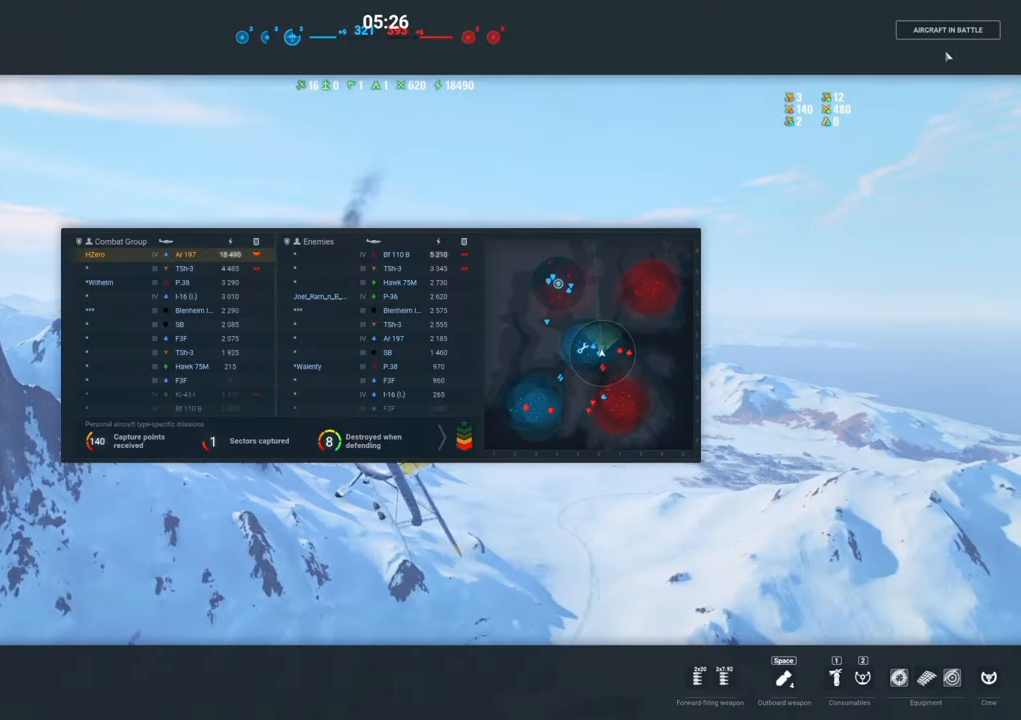
{"keys": ["tab"], "mouse": [], "mouse_move": "still", "events": []}
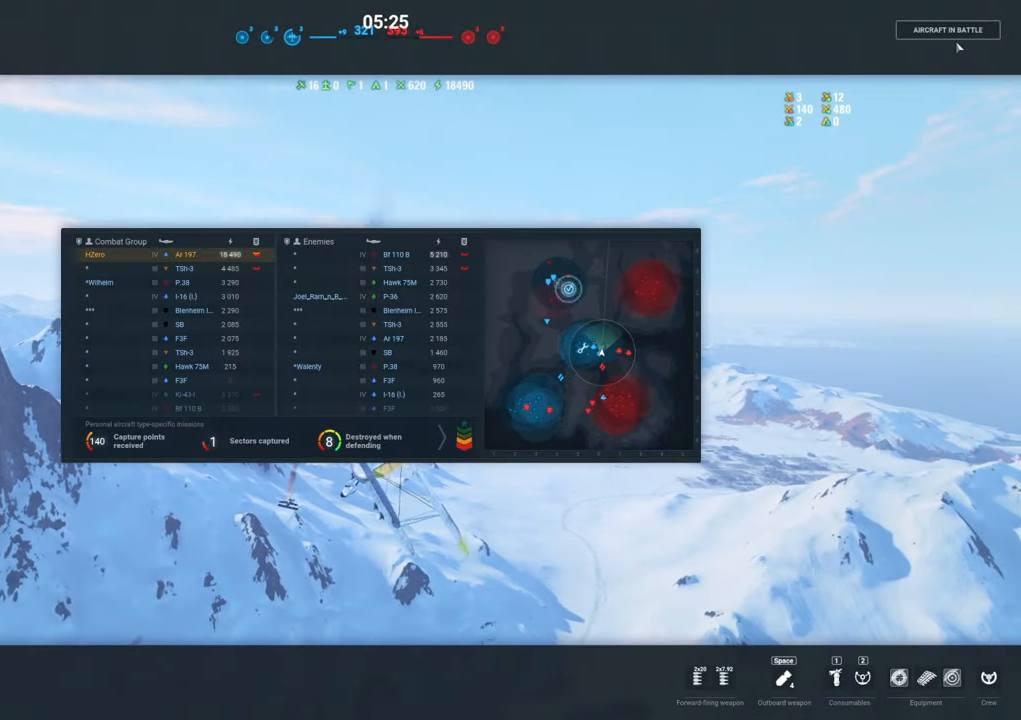
{"keys": ["tab"], "mouse": [], "mouse_move": "still", "events": []}
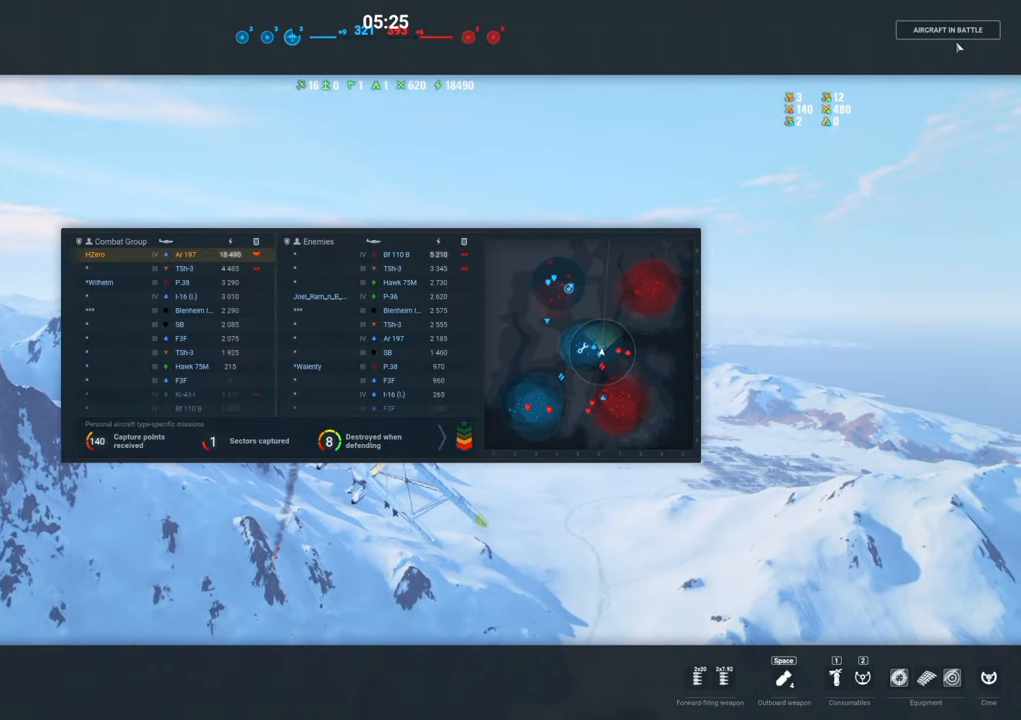
{"keys": ["tab"], "mouse": [], "mouse_move": "still", "events": []}
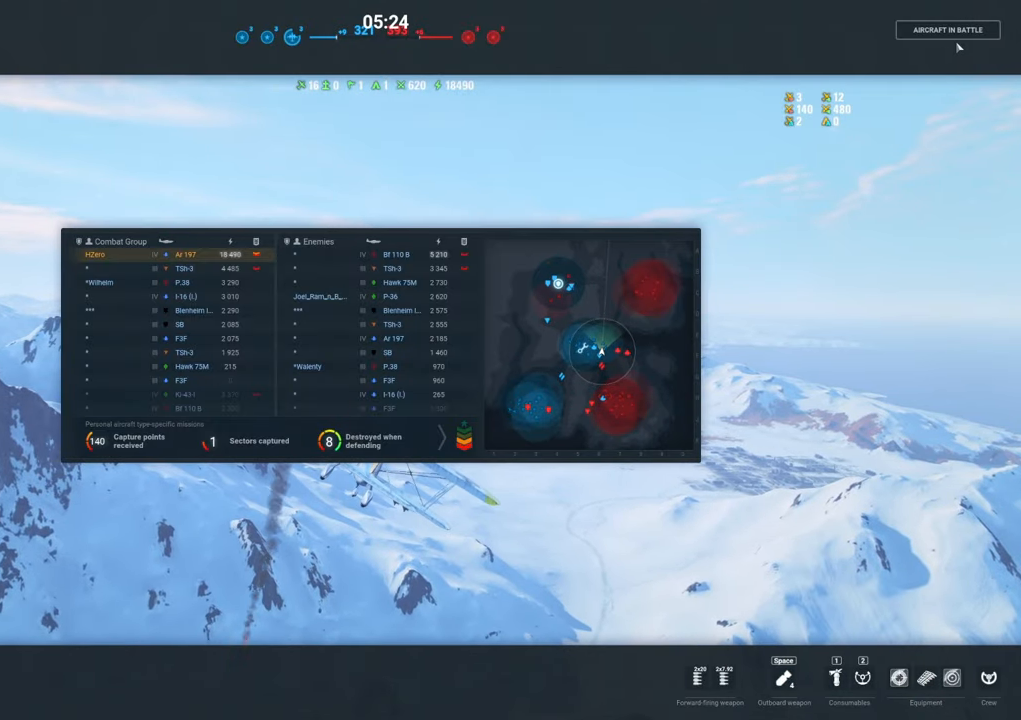
{"keys": [], "mouse": [], "mouse_move": "right", "events": [[167, "tab", "up"]]}
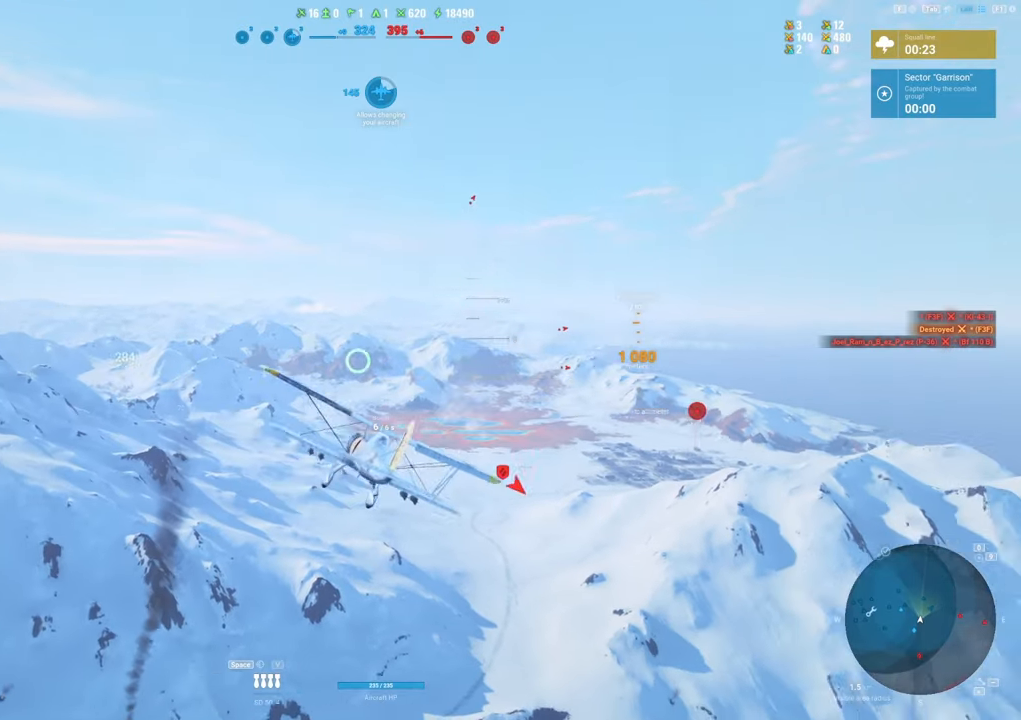
{"keys": [], "mouse": [], "mouse_move": "still", "events": []}
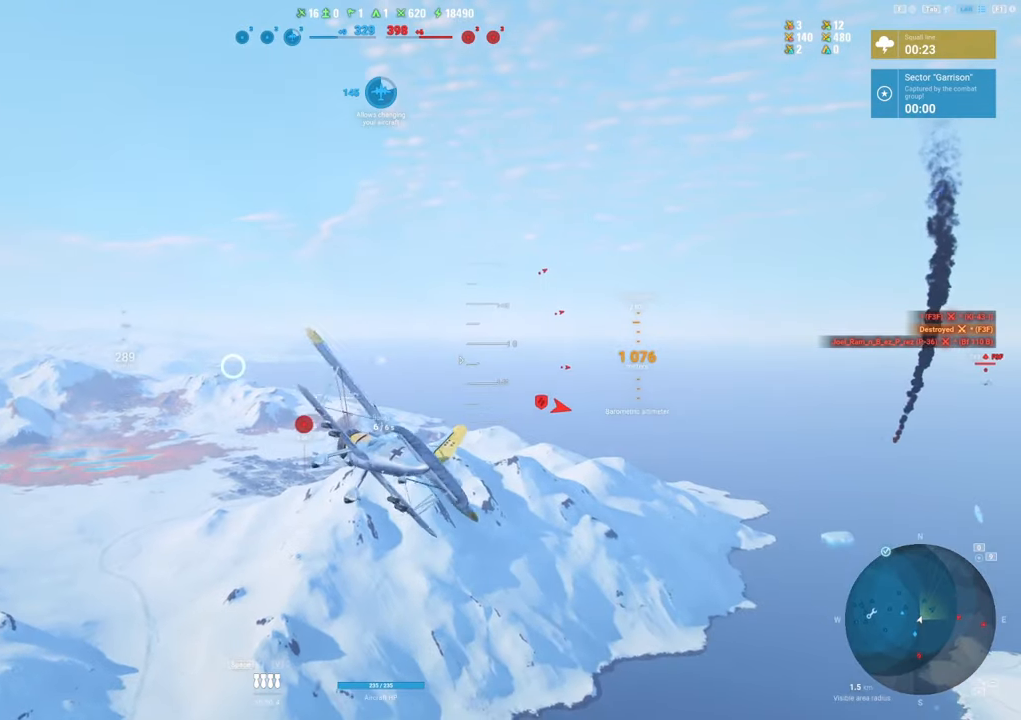
{"keys": [], "mouse": [], "mouse_move": "down", "events": []}
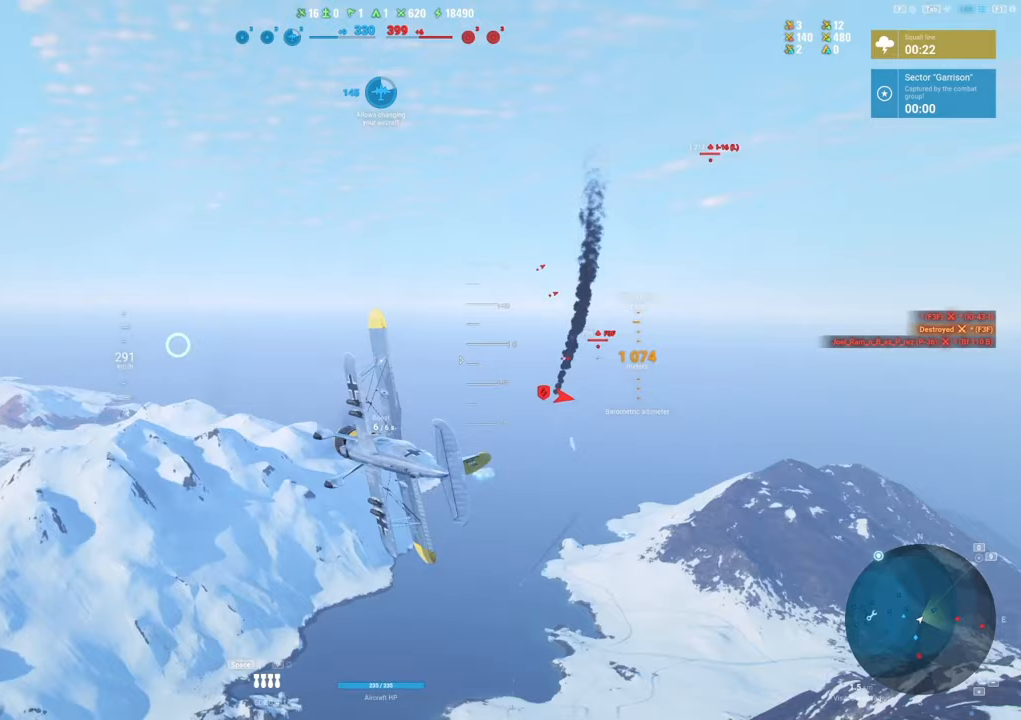
{"keys": [], "mouse": [], "mouse_move": "still", "events": []}
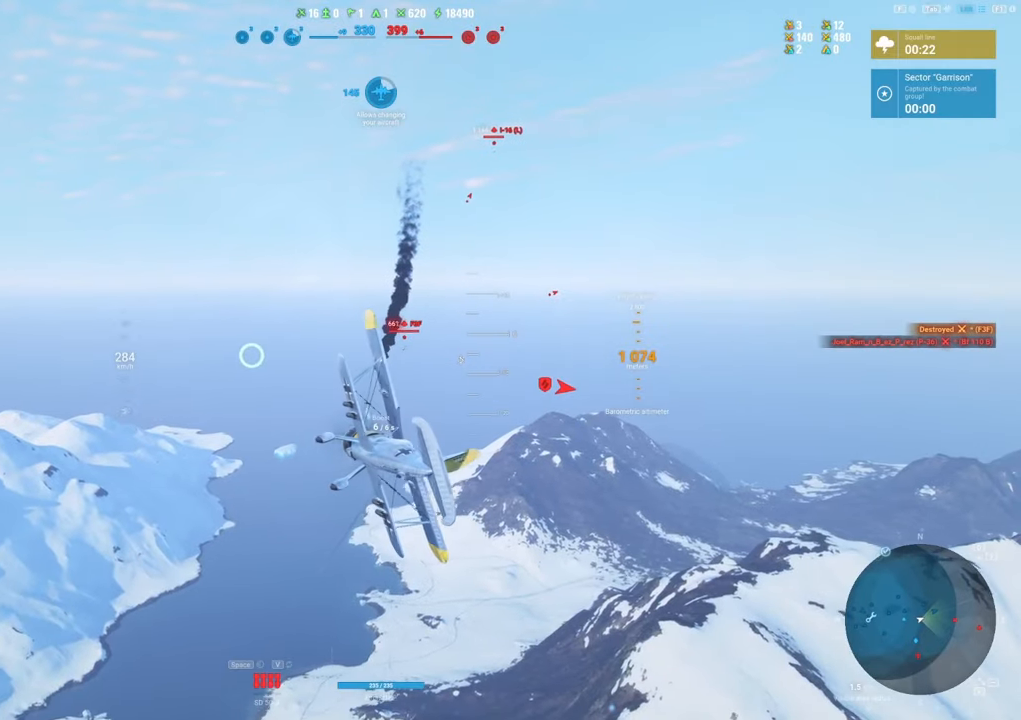
{"keys": [], "mouse": [], "mouse_move": "down", "events": [[100, "tab", "down"], [383, "tab", "up"]]}
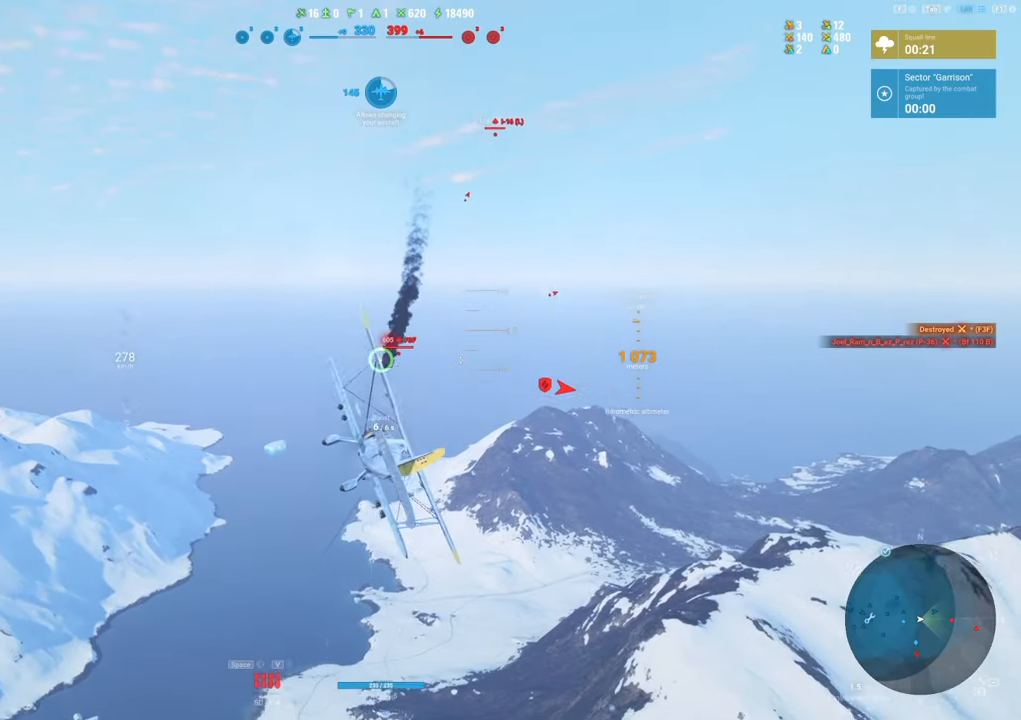
{"keys": ["shift"], "mouse": [], "mouse_move": "still", "events": [[117, "shift", "down"]]}
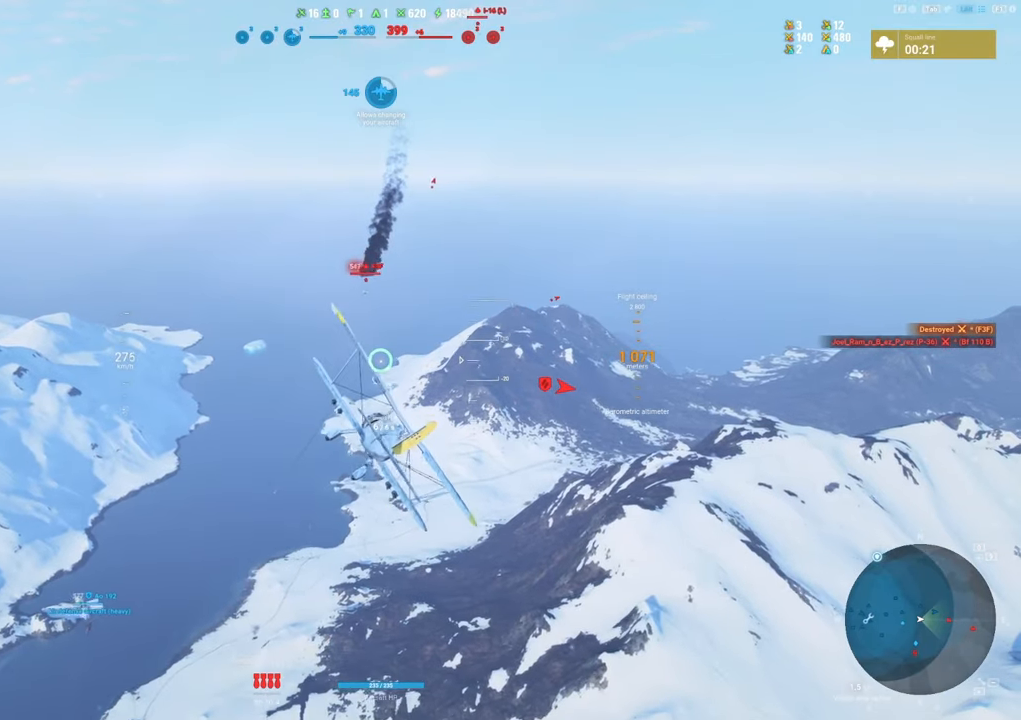
{"keys": ["shift"], "mouse": [], "mouse_move": "left", "events": []}
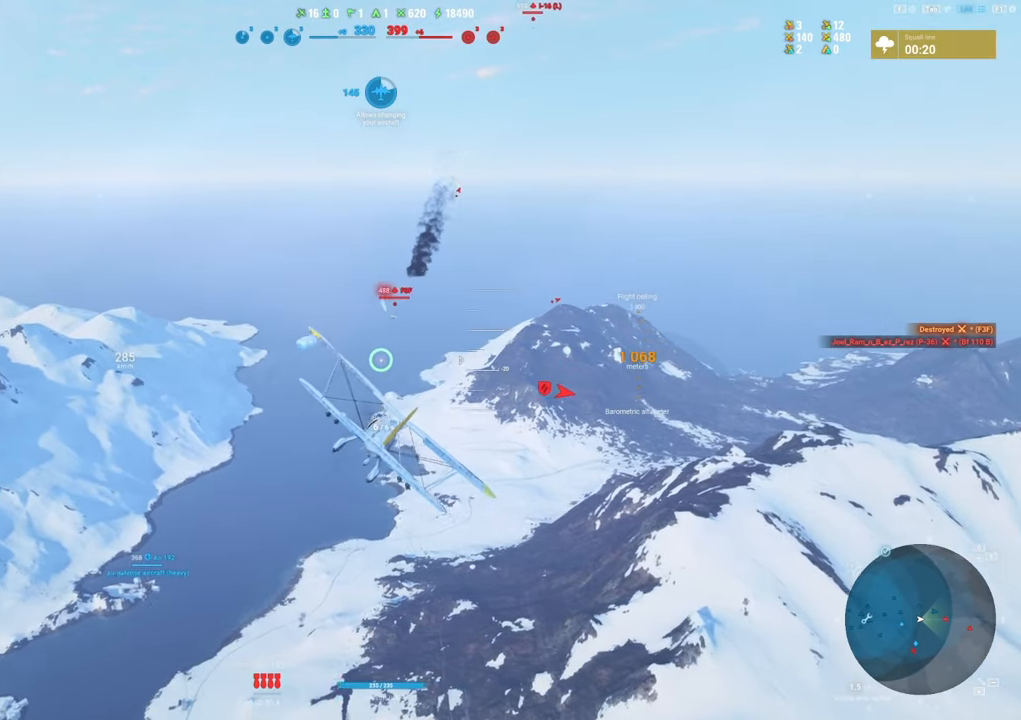
{"keys": ["a"], "mouse": ["left"], "mouse_move": "still", "events": [[183, "shift", "up"], [233, "mouse_left", "down"], [333, "a", "down"]]}
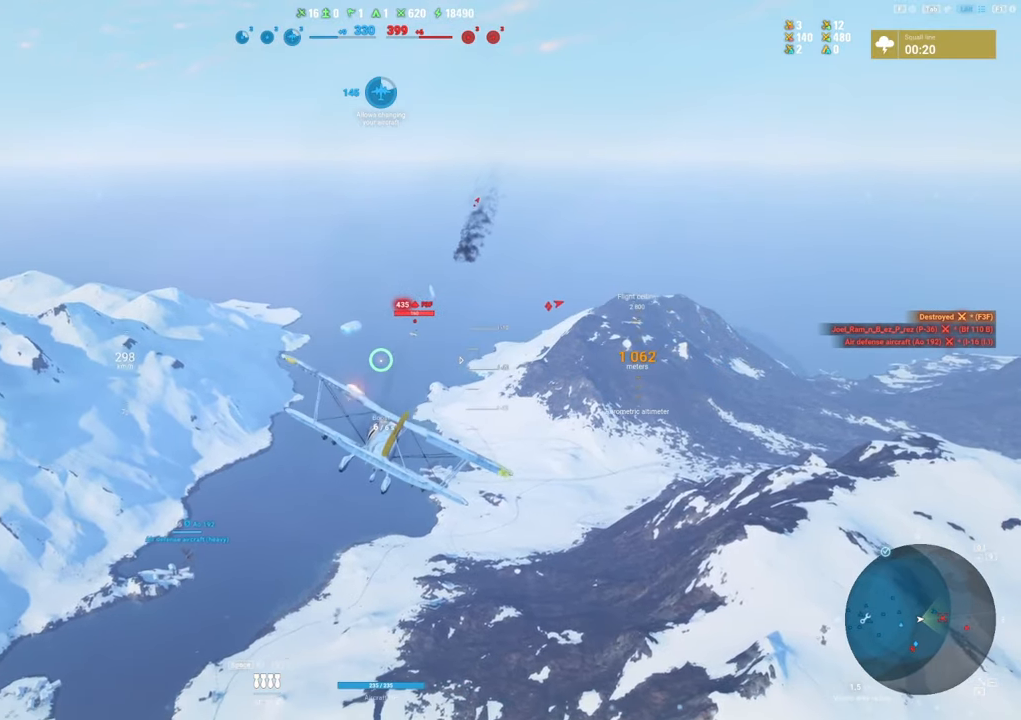
{"keys": ["a"], "mouse": ["left"], "mouse_move": "down-left", "events": []}
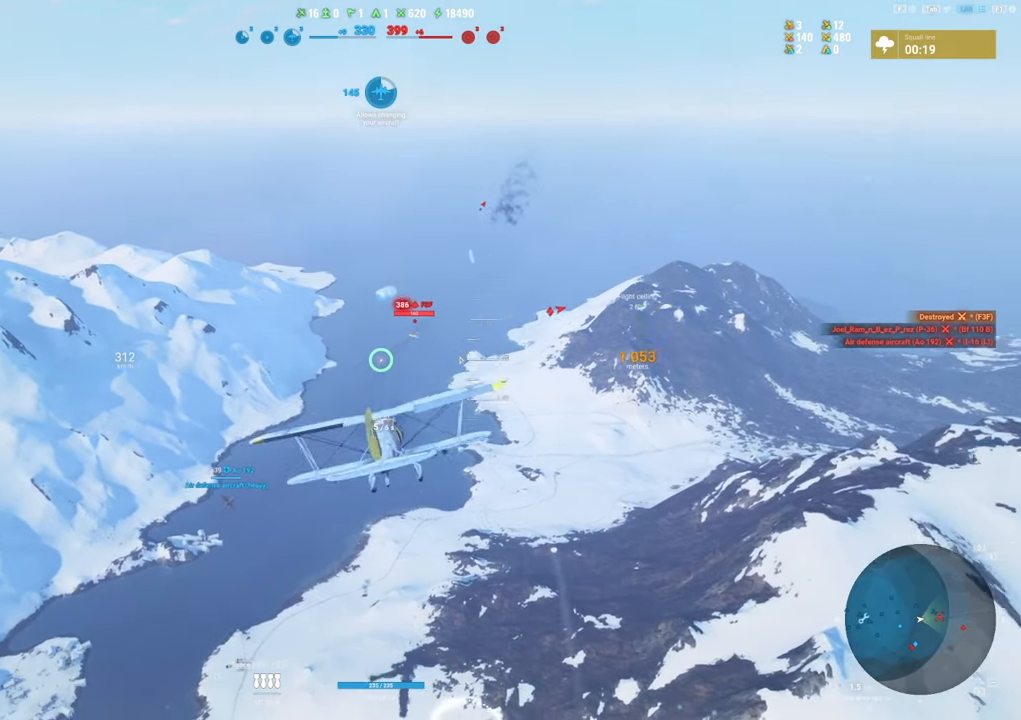
{"keys": ["a"], "mouse": ["left"], "mouse_move": "down-left", "events": [[117, "a", "up"], [500, "a", "down"]]}
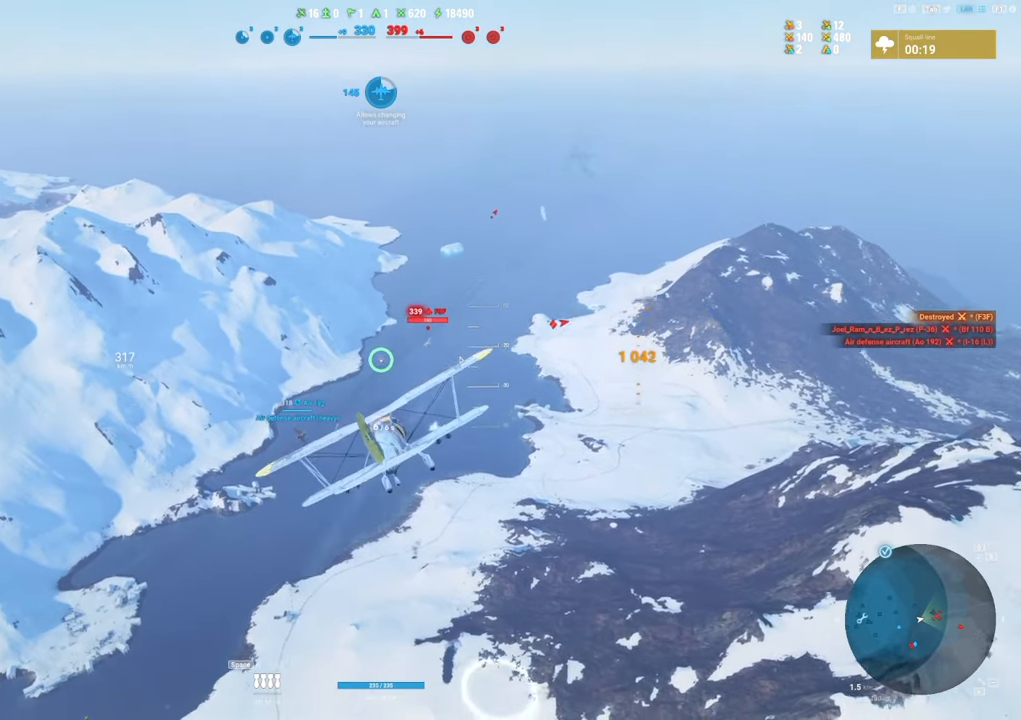
{"keys": [], "mouse": [], "mouse_move": "still", "events": [[50, "mouse_left", "up"], [467, "a", "up"]]}
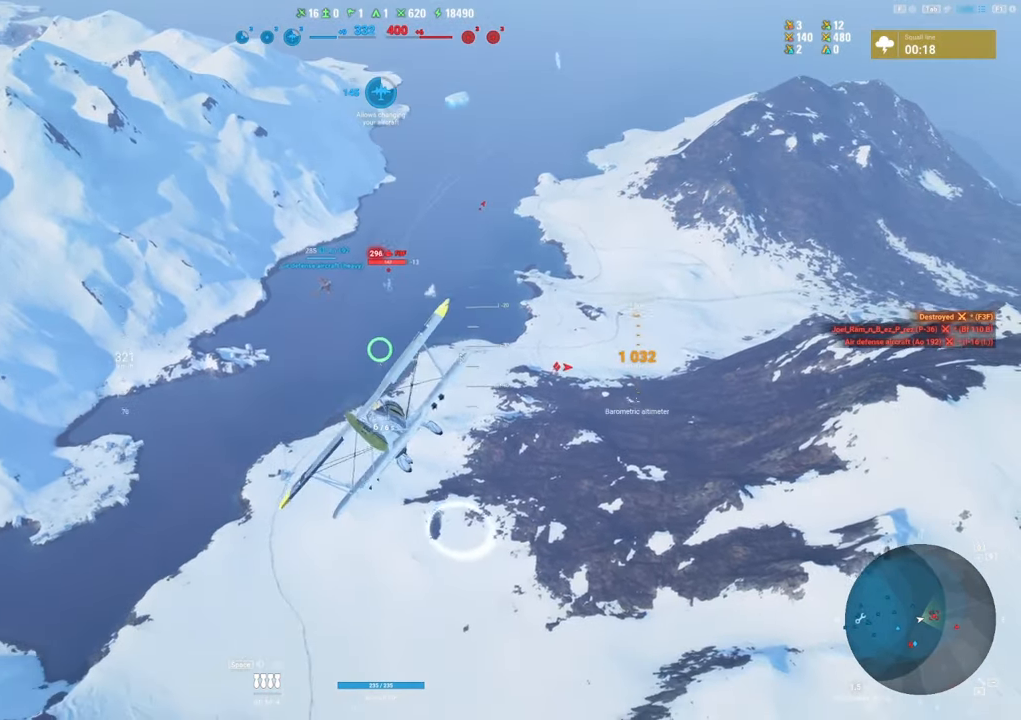
{"keys": ["a"], "mouse": ["left"], "mouse_move": "down", "events": [[150, "mouse_left", "down"], [200, "a", "down"]]}
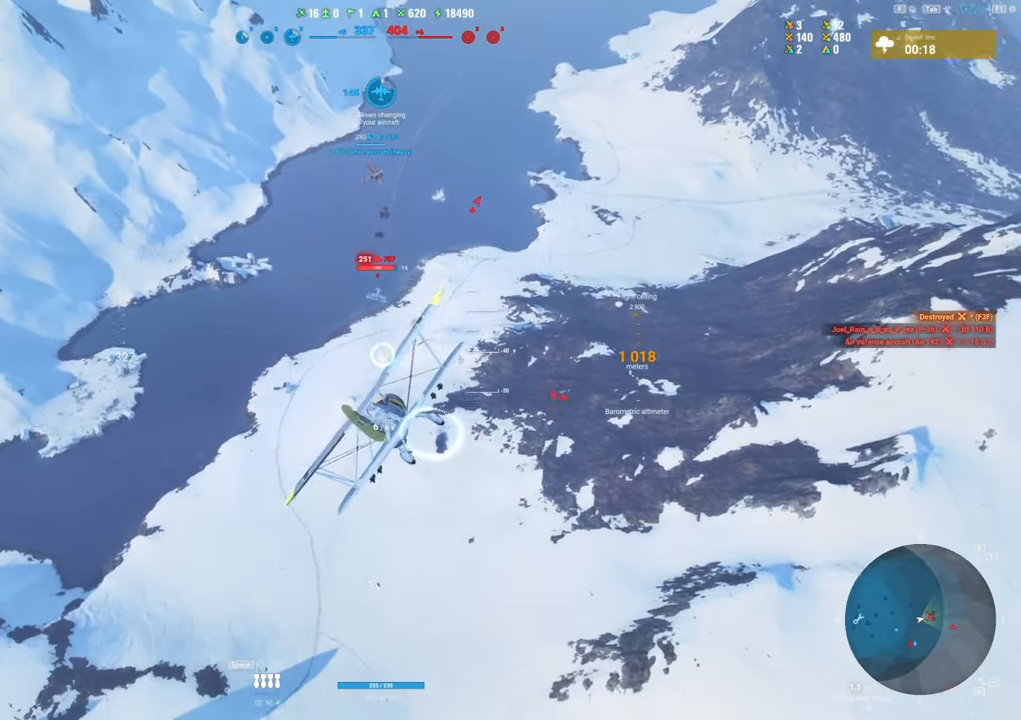
{"keys": ["a"], "mouse": ["left"], "mouse_move": "down", "events": []}
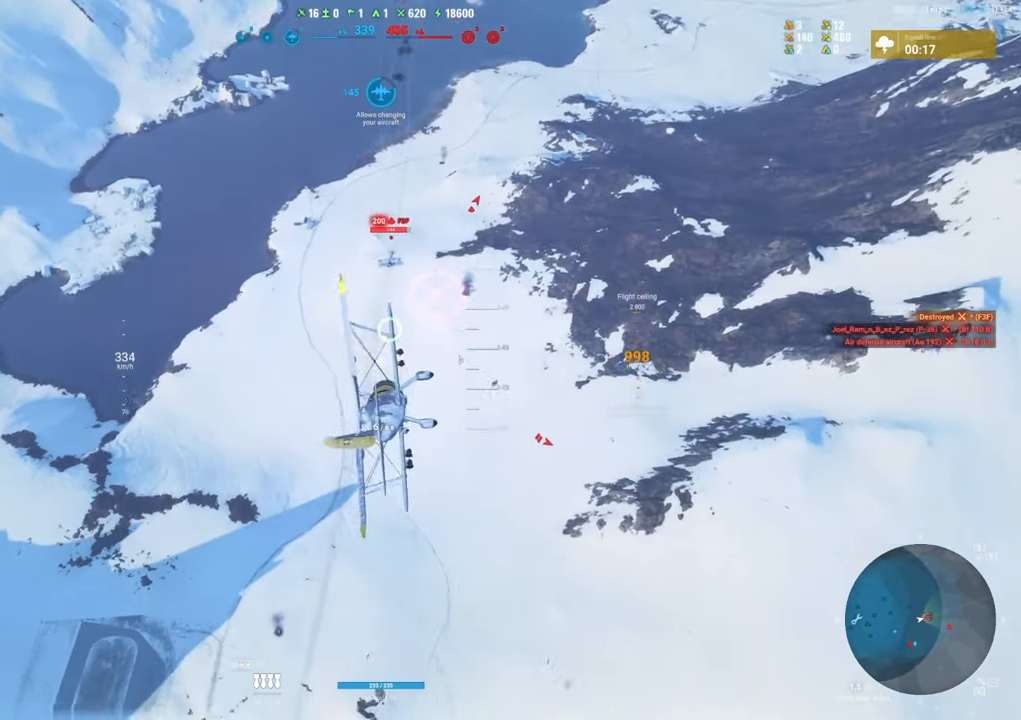
{"keys": [], "mouse": [], "mouse_move": "left", "events": [[100, "a", "up"], [283, "mouse_left", "up"]]}
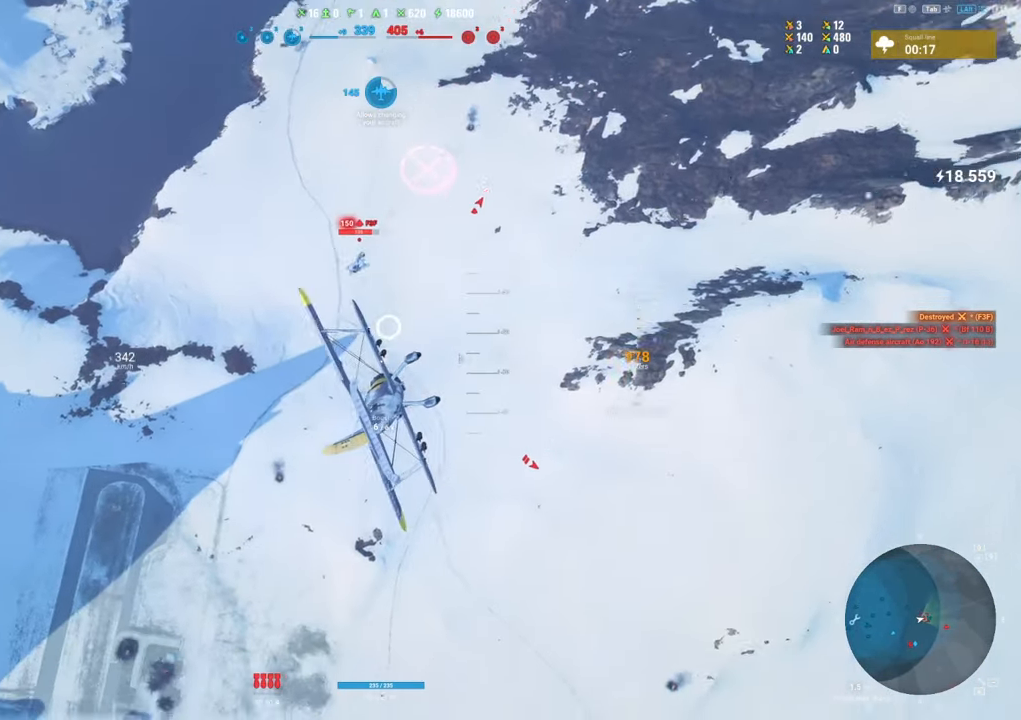
{"keys": [], "mouse": ["left"], "mouse_move": "left", "events": [[300, "mouse_left", "down"]]}
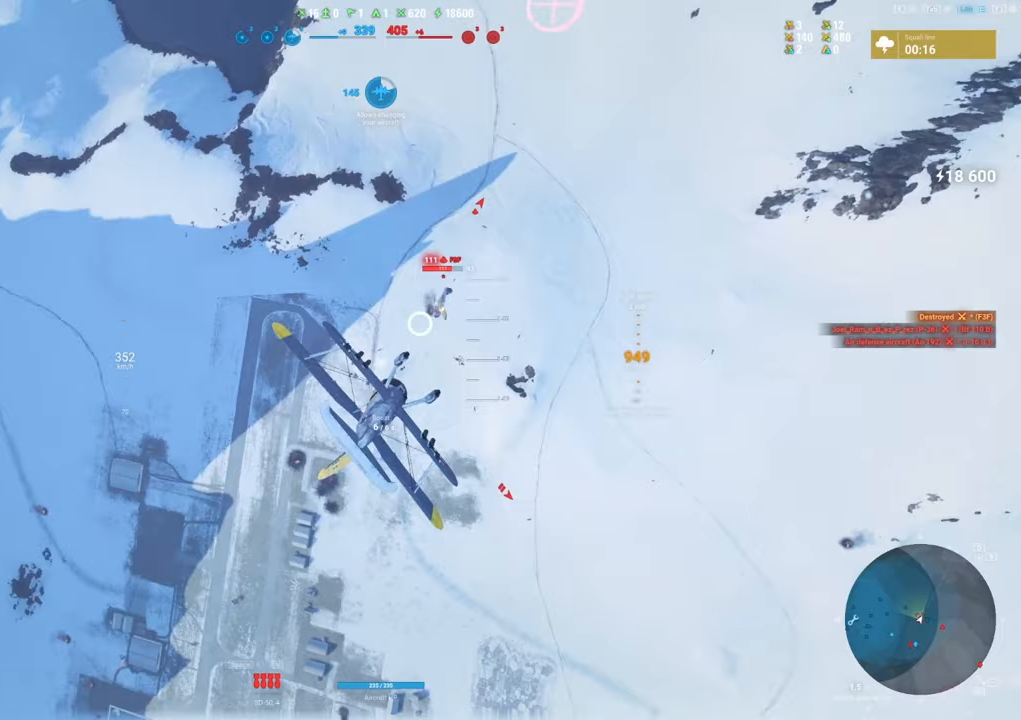
{"keys": ["s"], "mouse": [], "mouse_move": "left", "events": [[317, "mouse_left", "up"], [317, "s", "down"]]}
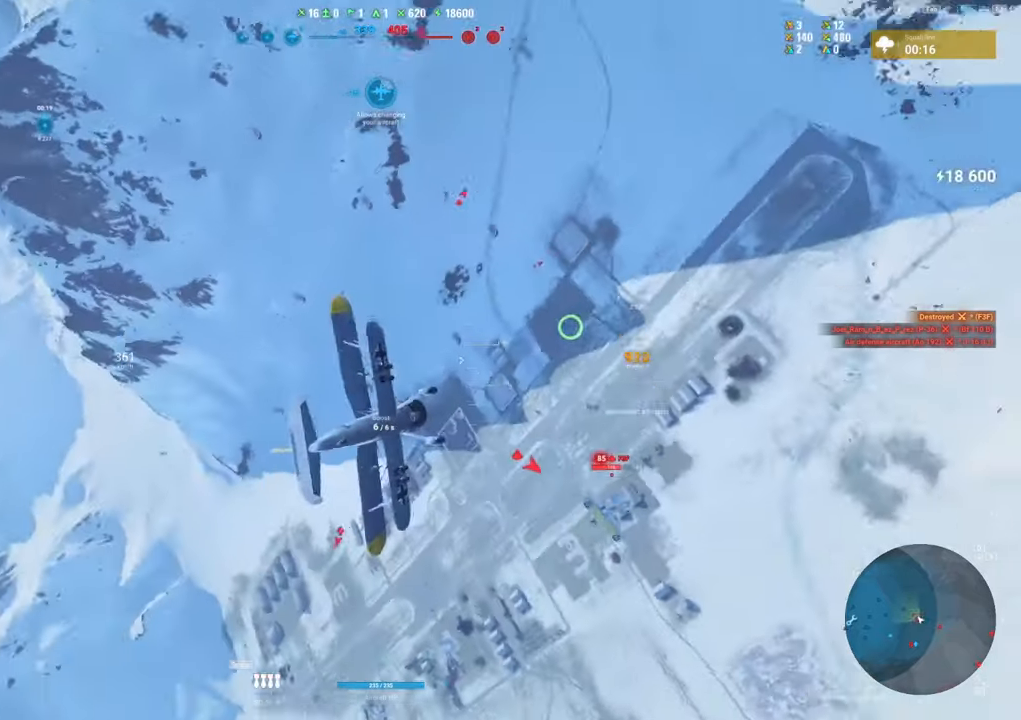
{"keys": ["s"], "mouse": [], "mouse_move": "left", "events": []}
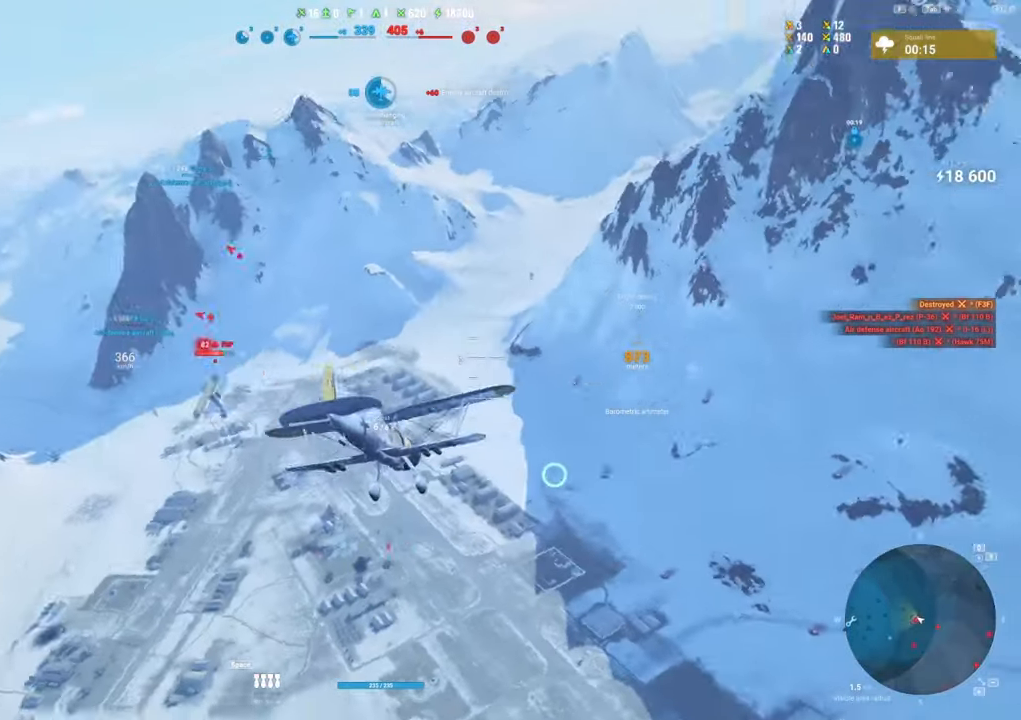
{"keys": ["s"], "mouse": [], "mouse_move": "left", "events": []}
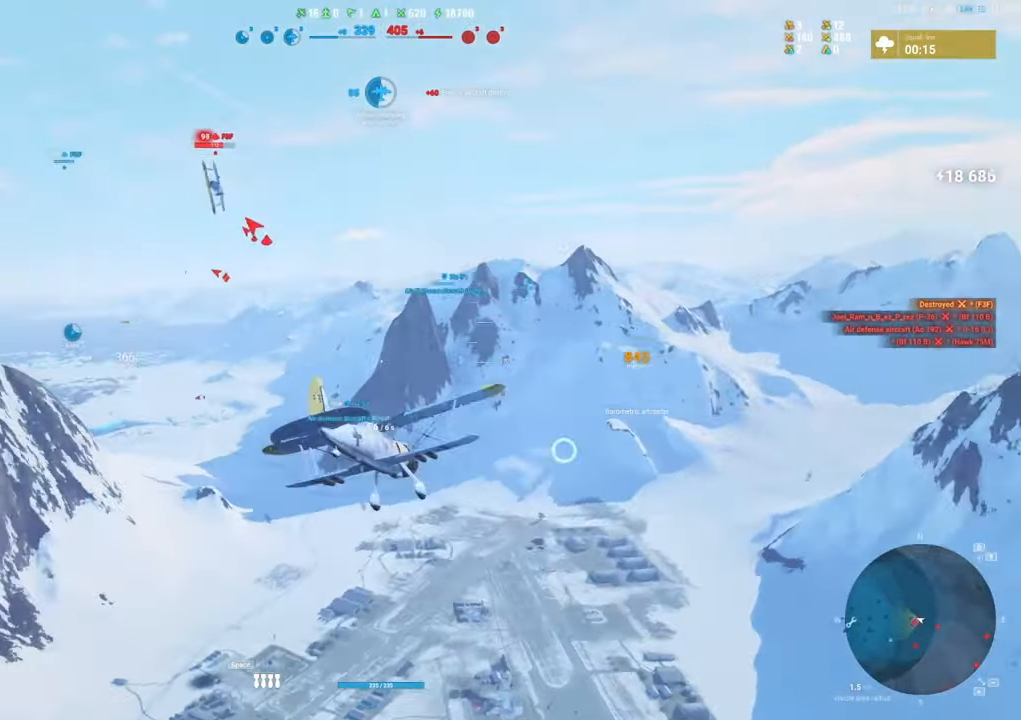
{"keys": ["s"], "mouse": [], "mouse_move": "up", "events": []}
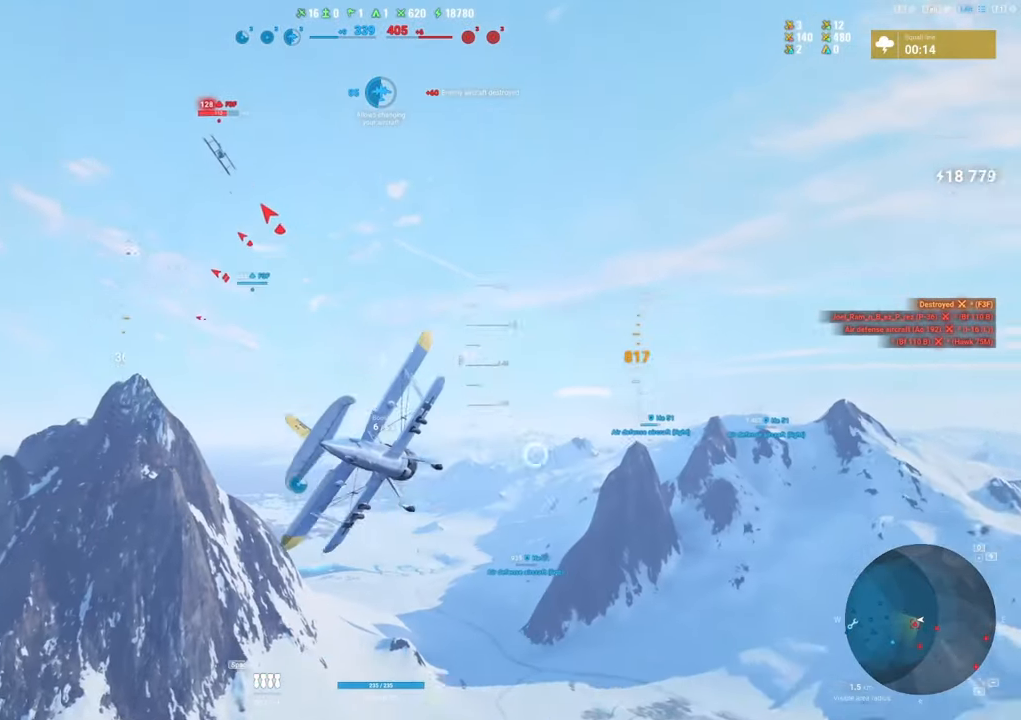
{"keys": ["s"], "mouse": [], "mouse_move": "still", "events": []}
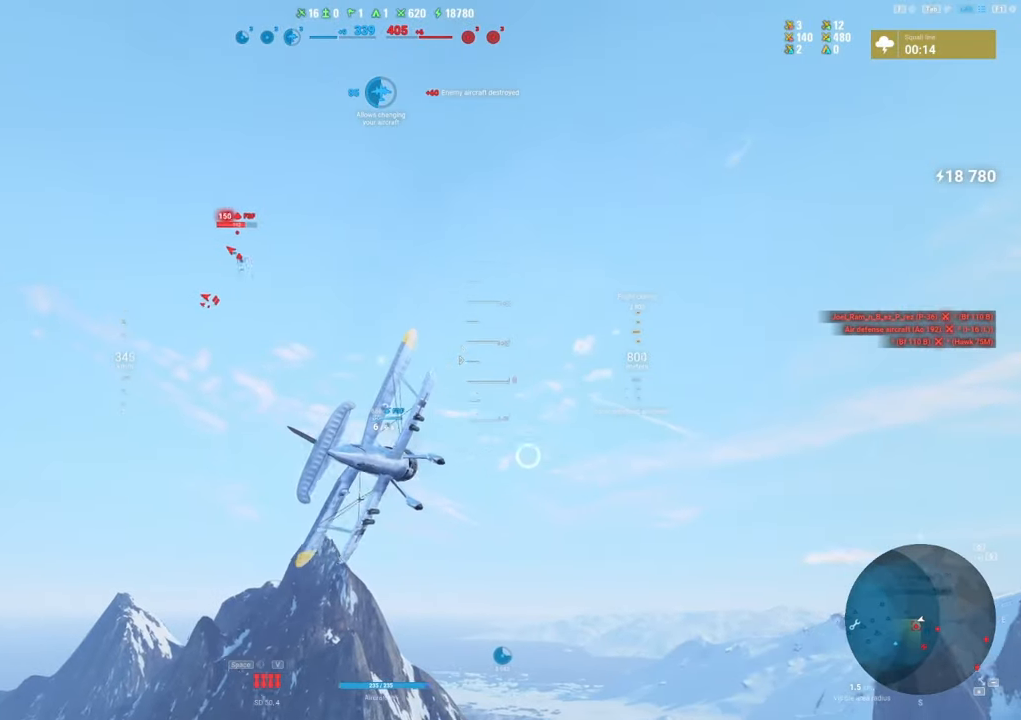
{"keys": ["q", "s"], "mouse": [], "mouse_move": "up", "events": [[350, "q", "down"]]}
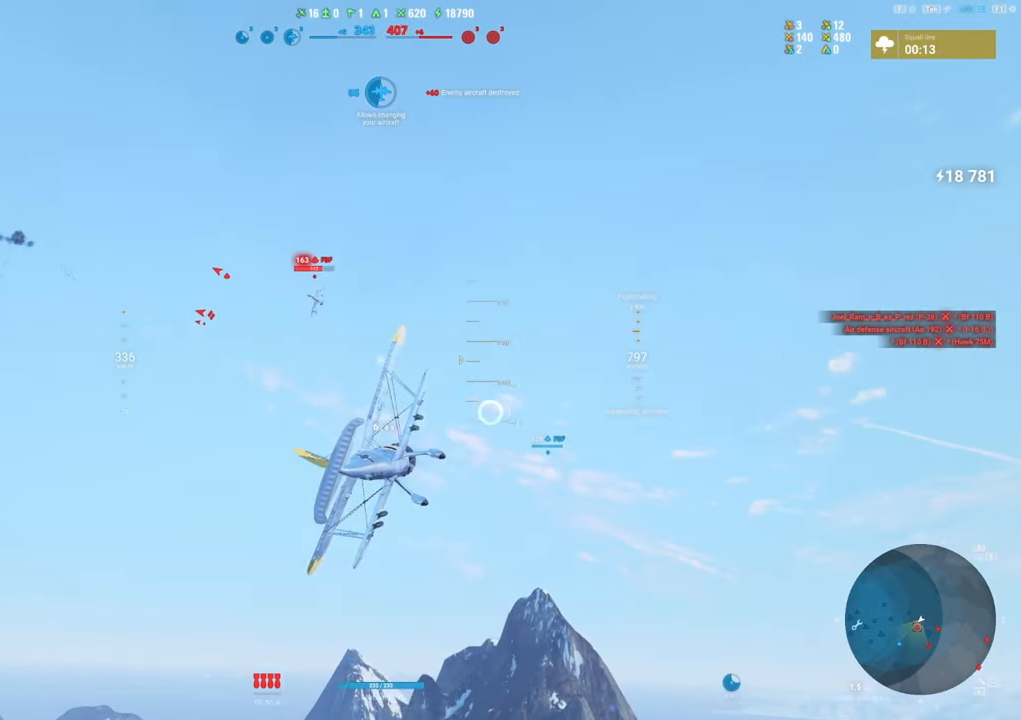
{"keys": [], "mouse": [], "mouse_move": "up", "events": [[83, "q", "up"], [500, "s", "up"]]}
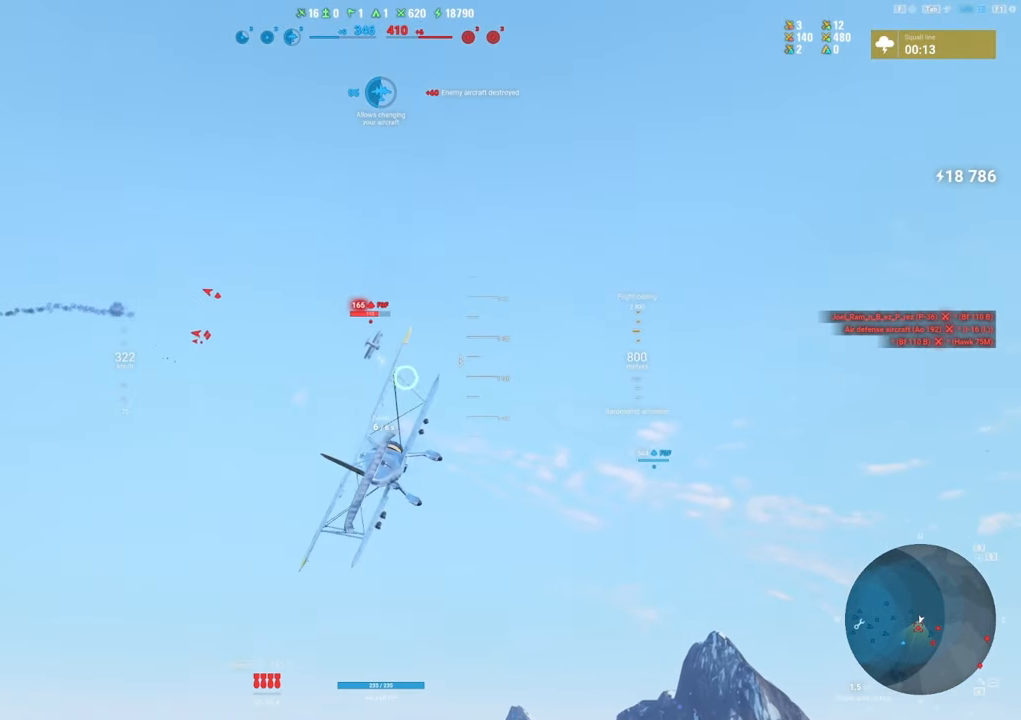
{"keys": ["d"], "mouse": ["left"], "mouse_move": "right", "events": [[183, "mouse_left", "down"], [333, "d", "down"]]}
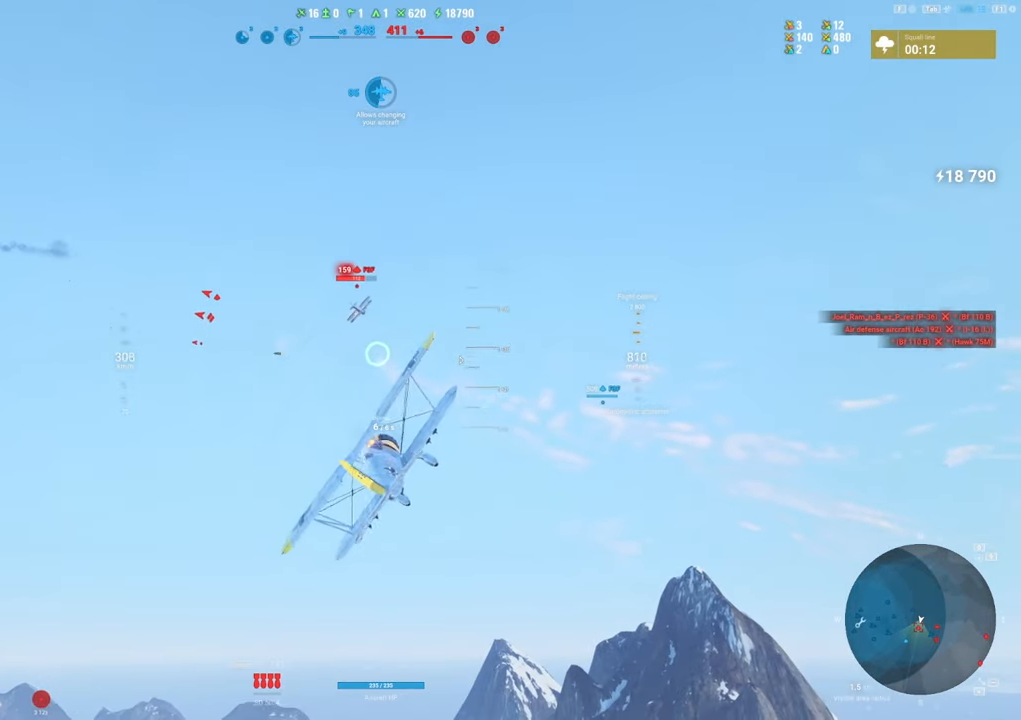
{"keys": [], "mouse": ["left"], "mouse_move": "still", "events": [[433, "d", "up"]]}
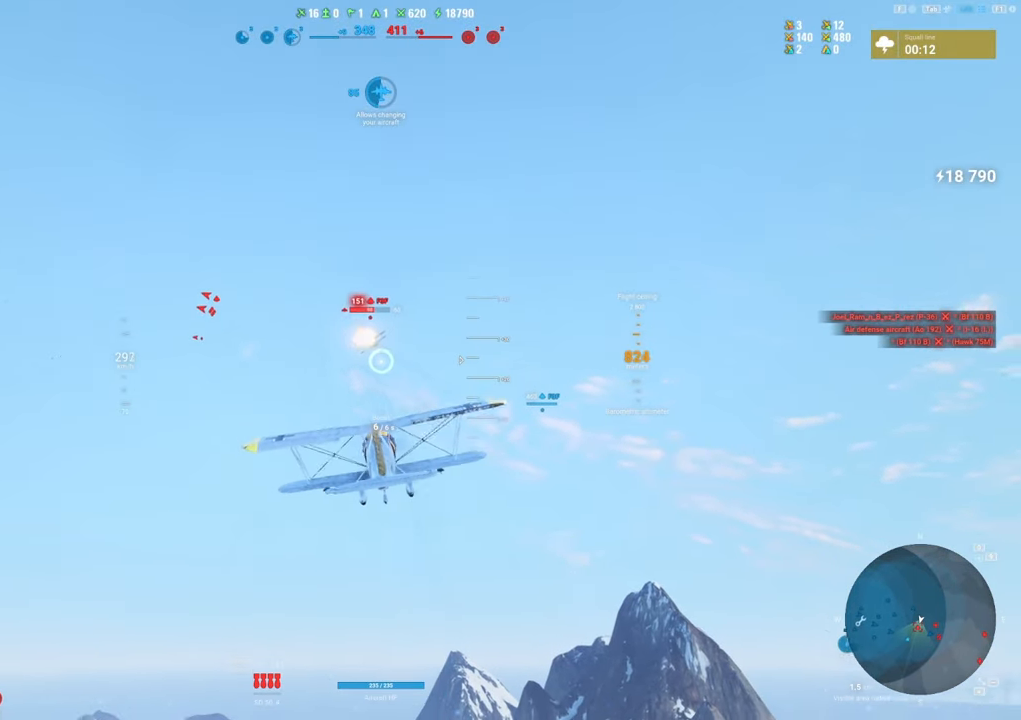
{"keys": ["d"], "mouse": ["left"], "mouse_move": "right", "events": [[133, "d", "down"], [267, "d", "up"], [450, "d", "down"]]}
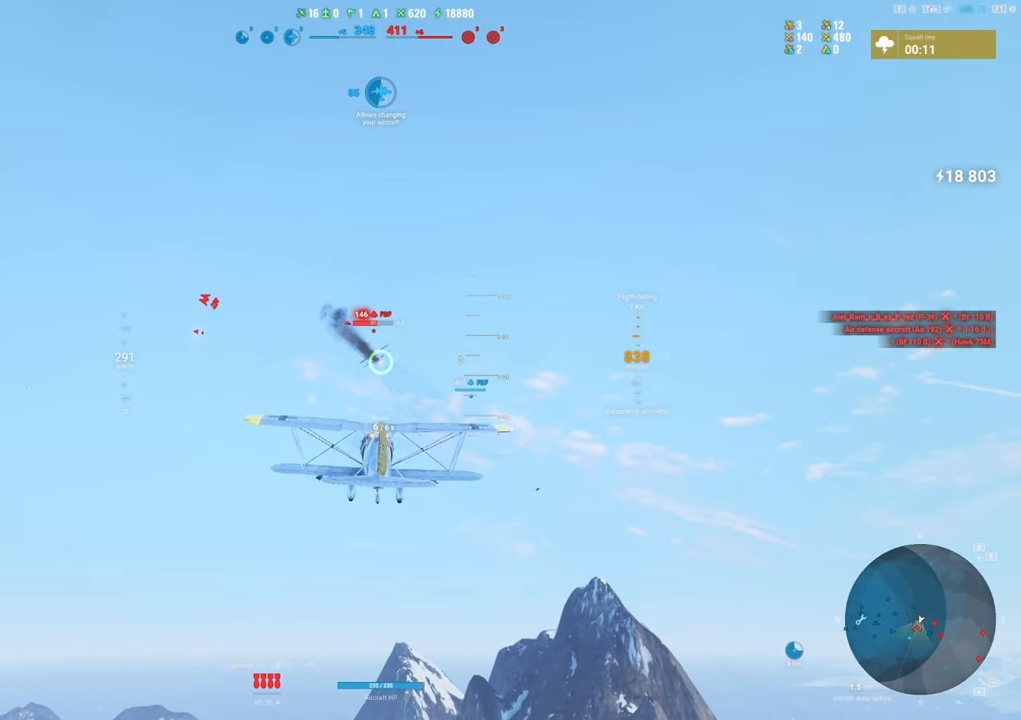
{"keys": [], "mouse": ["left"], "mouse_move": "still", "events": [[50, "d", "up"]]}